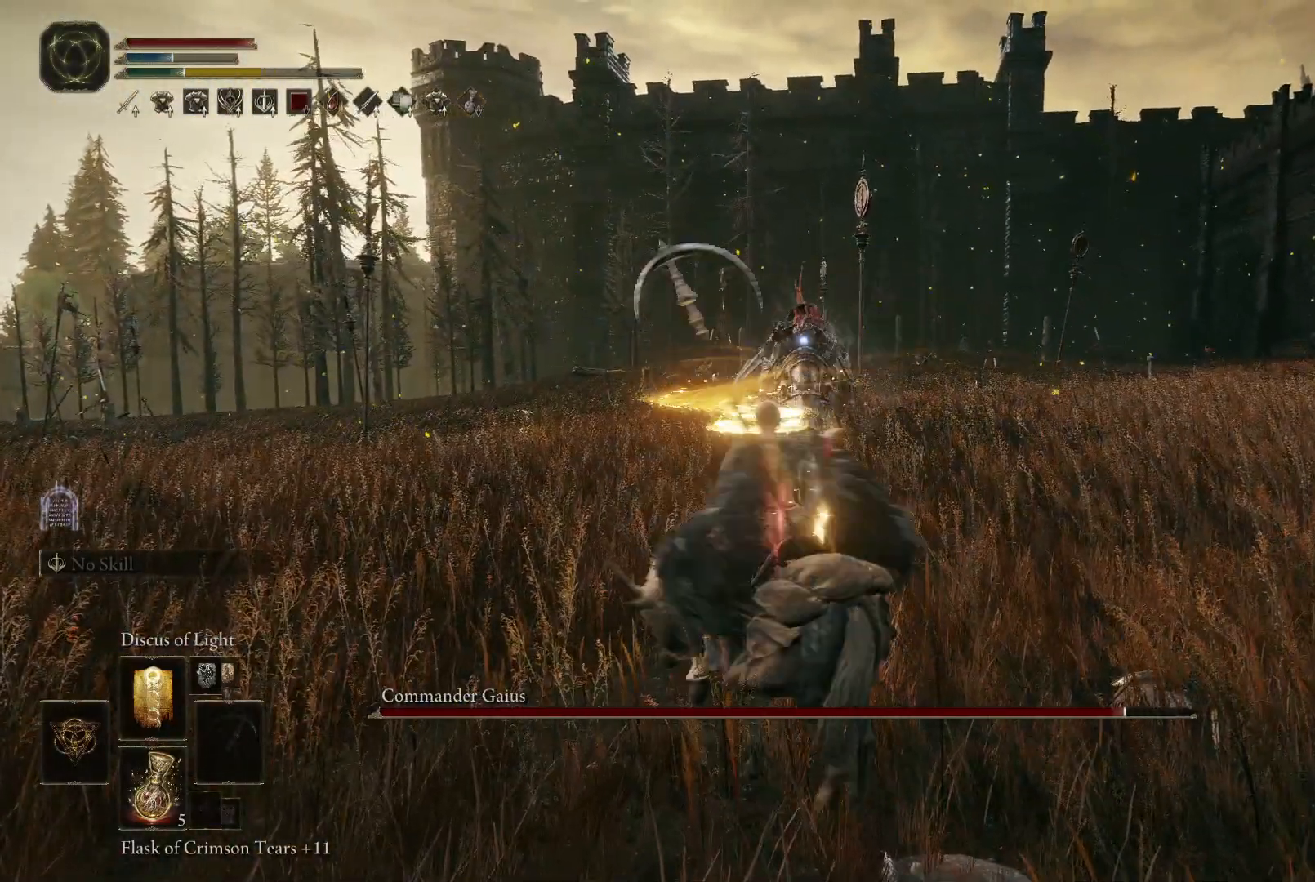
Gameplay with a controller (Xbox layout); each line is a JSON object with the inputs held at the frame after it. "events" lists button and stick changes between this image and that frame as [ms after this image, input, new state], when the widget could be followed in between. Not read: L3 R3.
{"buttons": [], "left_stick": "up-left", "right_stick": "center", "events": [[333, "B", "down"], [433, "B", "up"]]}
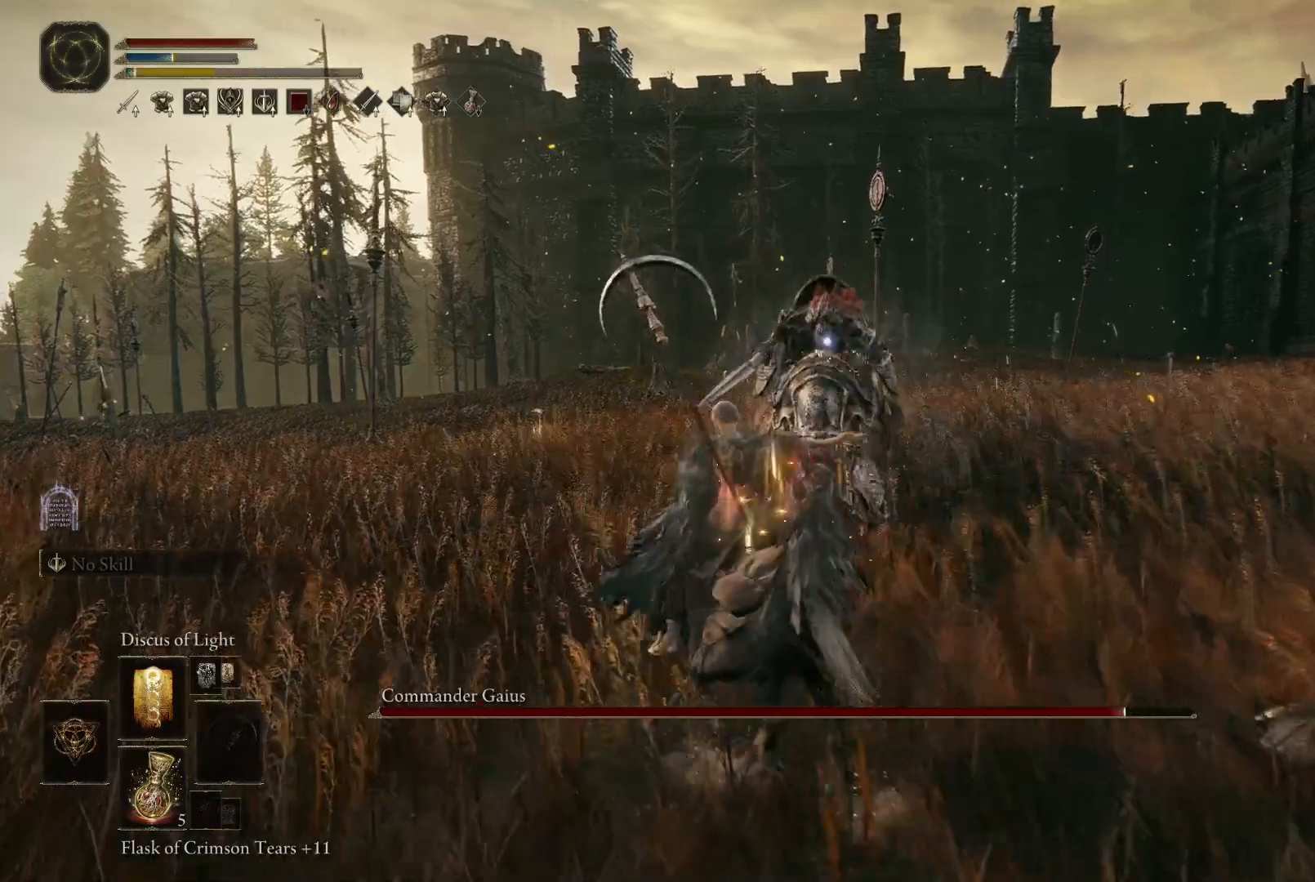
{"buttons": [], "left_stick": "up-left", "right_stick": "center", "events": [[17, "B", "down"], [133, "B", "up"], [200, "A", "down"], [333, "A", "up"]]}
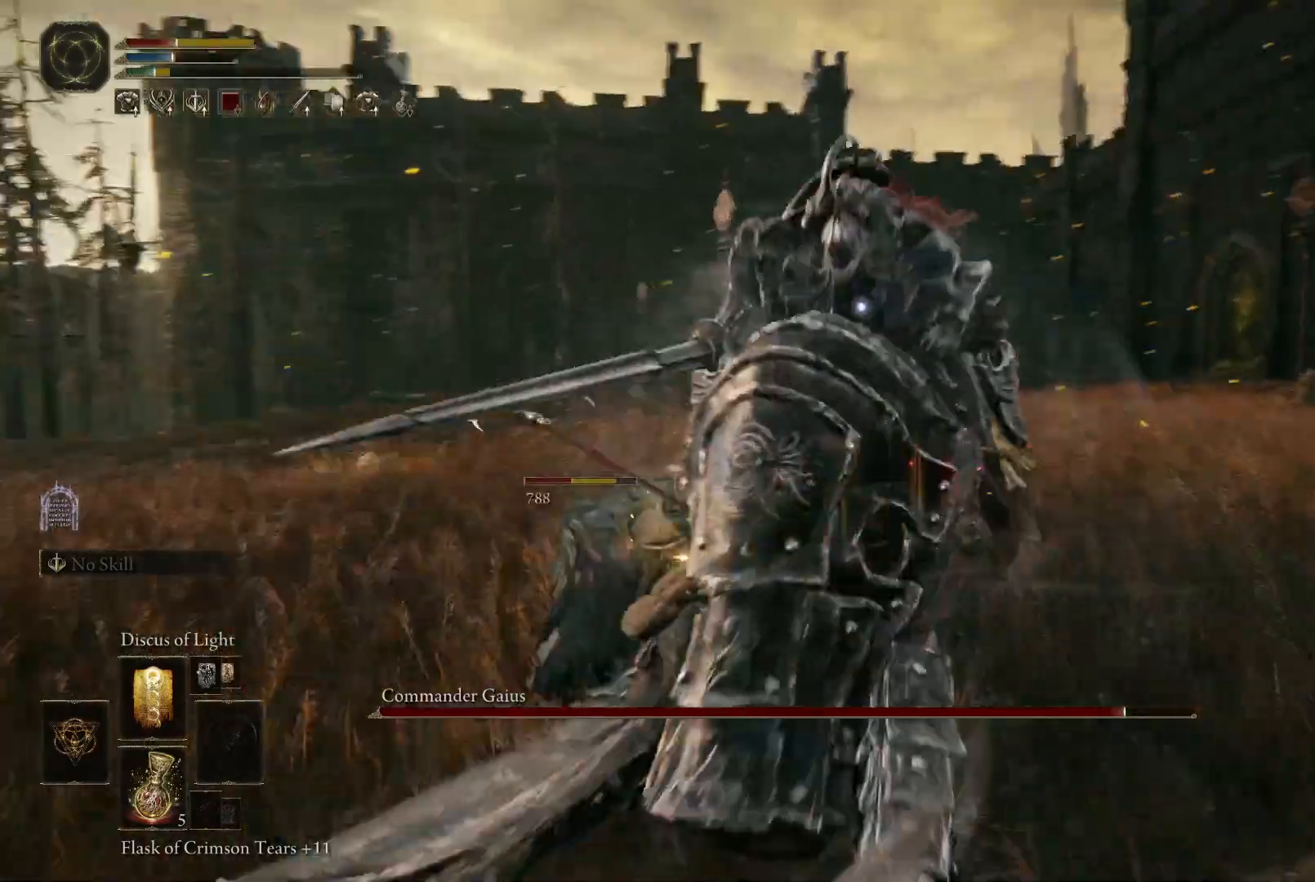
{"buttons": [], "left_stick": "up-left", "right_stick": "center", "events": []}
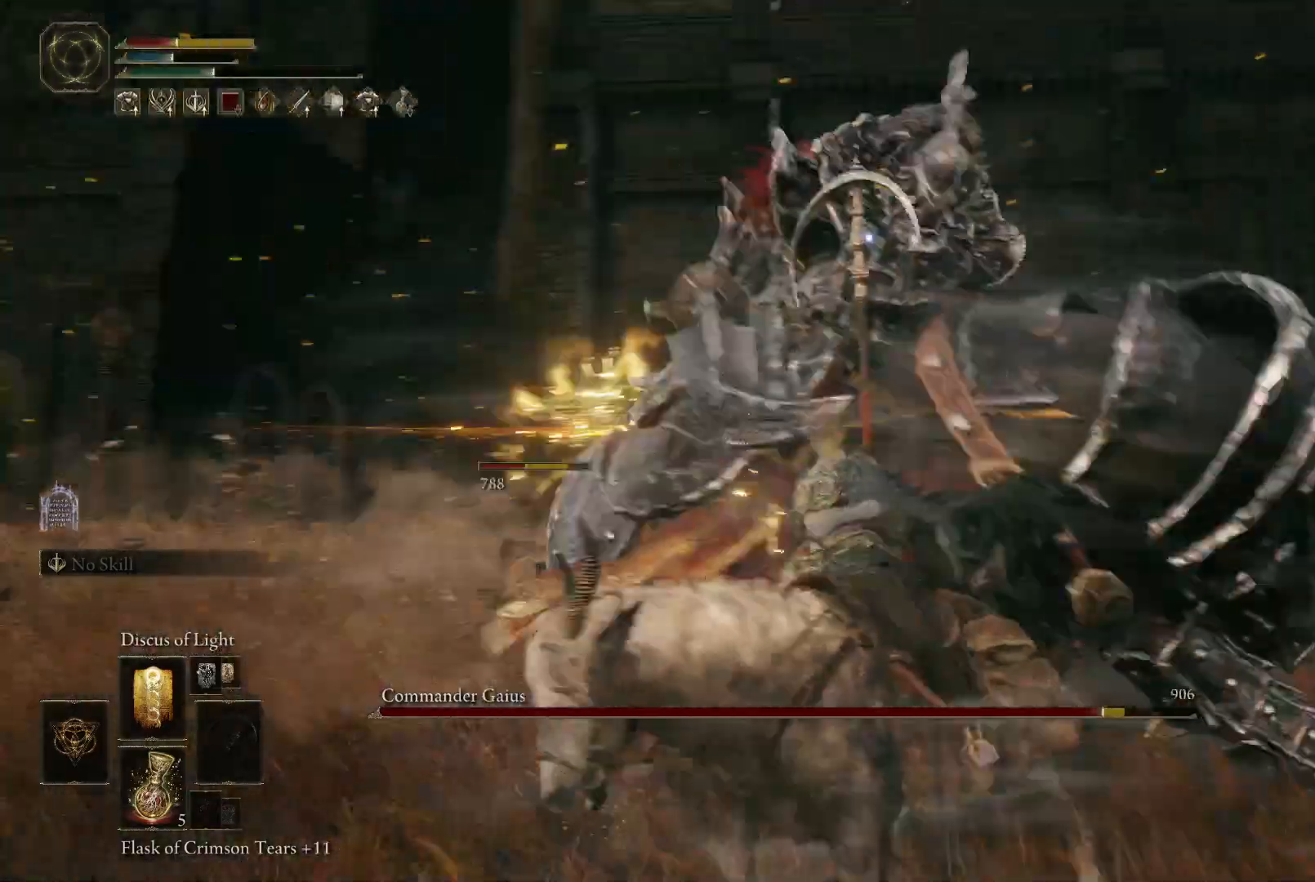
{"buttons": [], "left_stick": "up-left", "right_stick": "center", "events": [[300, "B", "down"], [383, "B", "up"]]}
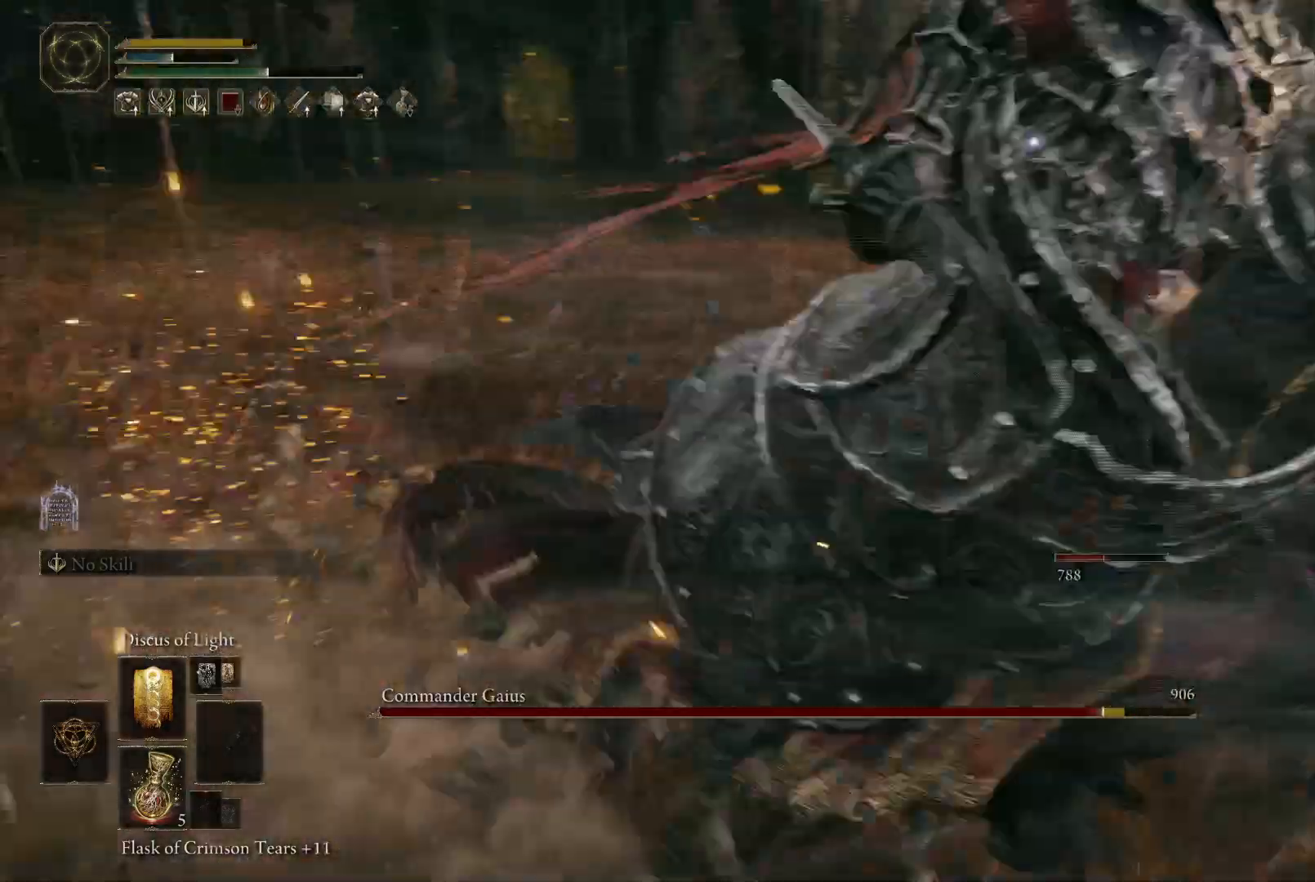
{"buttons": [], "left_stick": "down", "right_stick": "center", "events": [[17, "left_stick", "down-left"], [450, "left_stick", "down"]]}
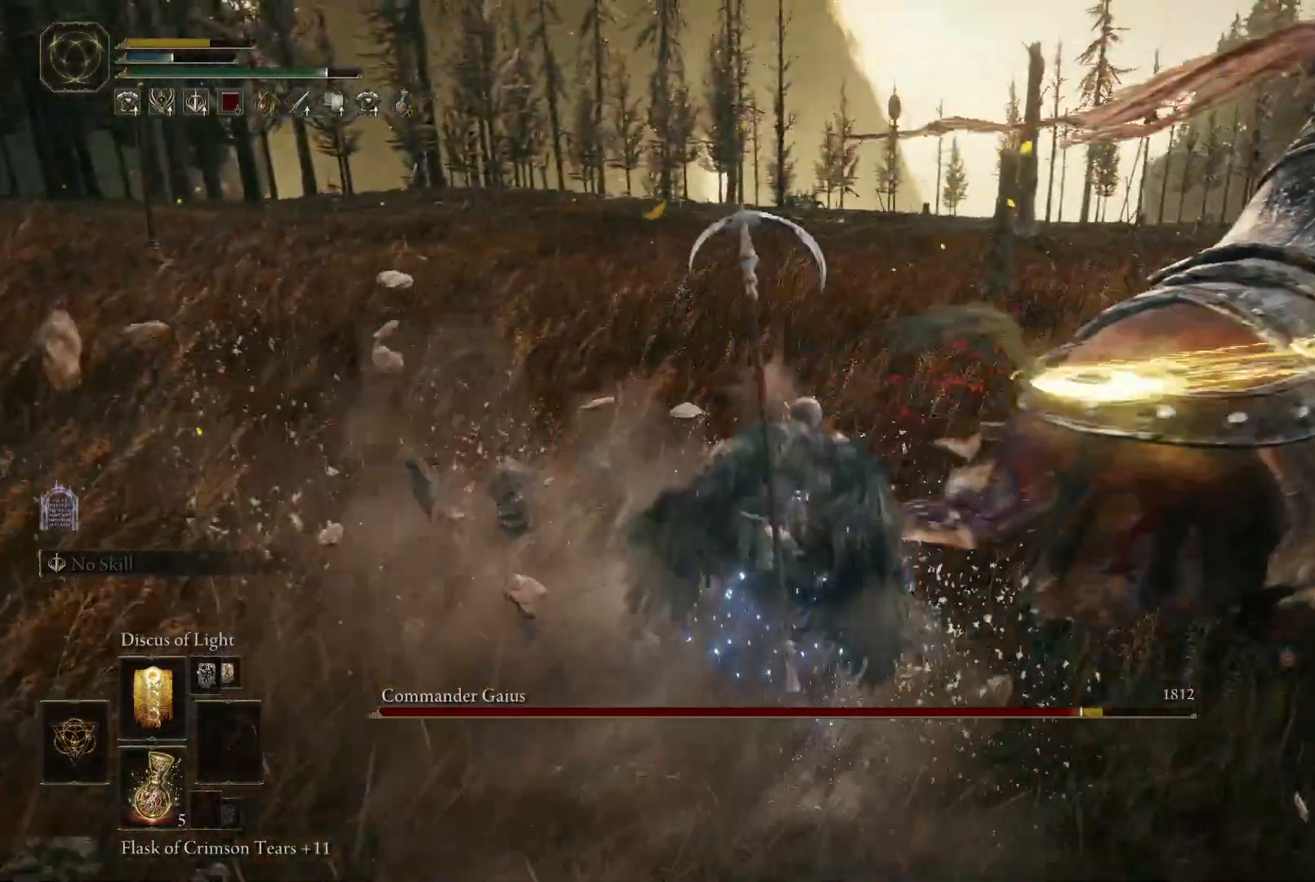
{"buttons": [], "left_stick": "center", "right_stick": "center", "events": [[83, "right_stick", "right"], [300, "left_stick", "center"], [383, "right_stick", "center"]]}
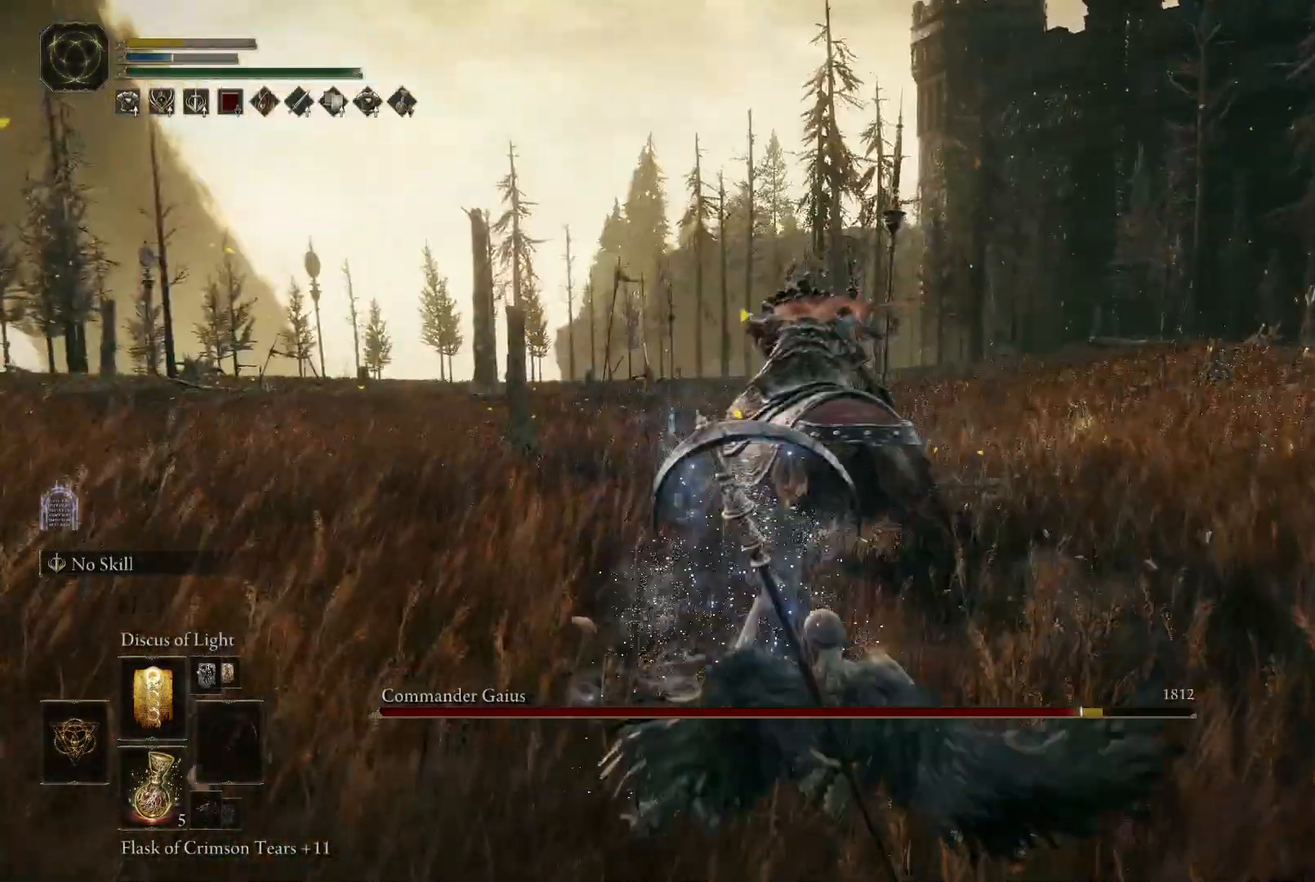
{"buttons": [], "left_stick": "center", "right_stick": "center", "events": [[233, "right_stick", "left"], [500, "right_stick", "center"]]}
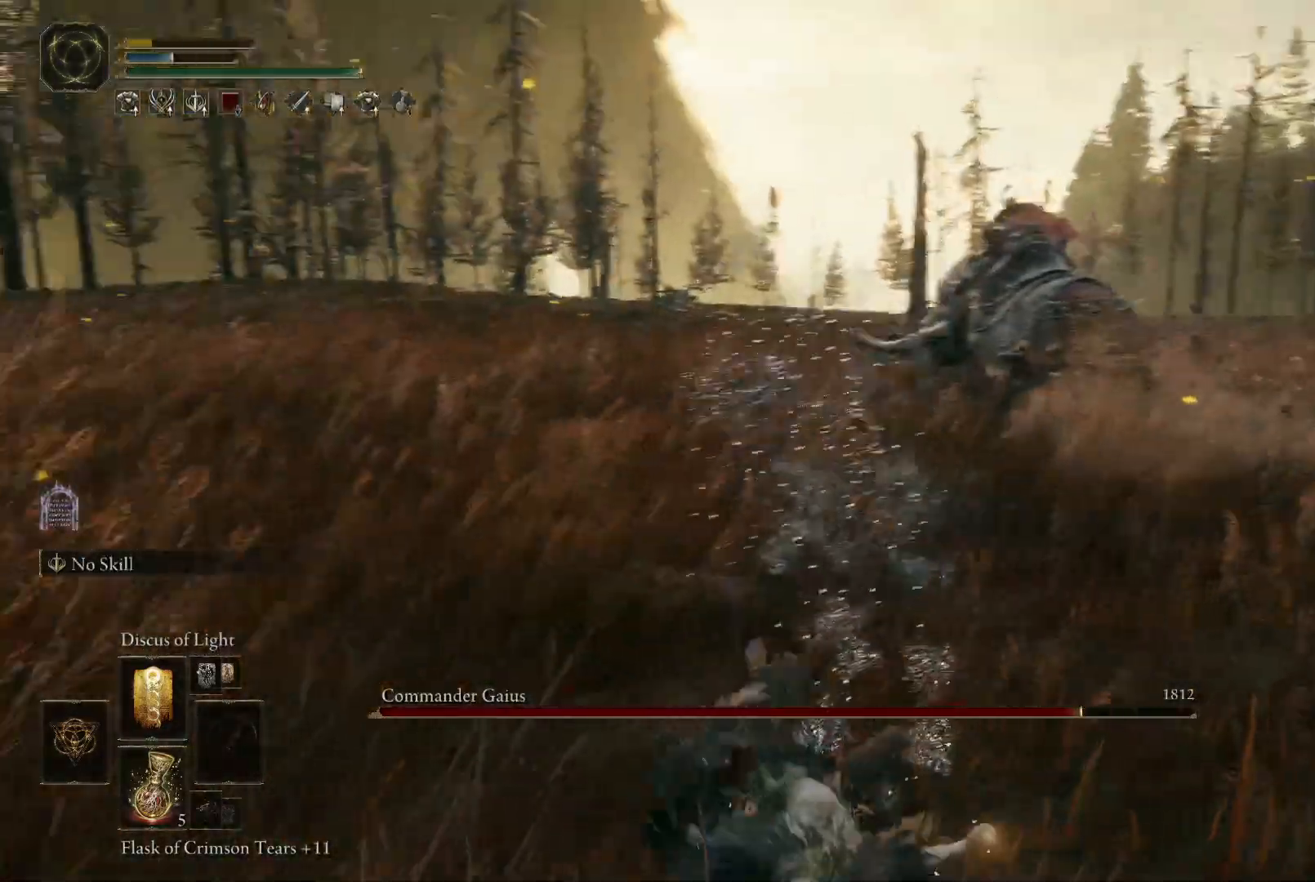
{"buttons": [], "left_stick": "center", "right_stick": "center", "events": [[150, "right_stick", "left"], [367, "right_stick", "center"]]}
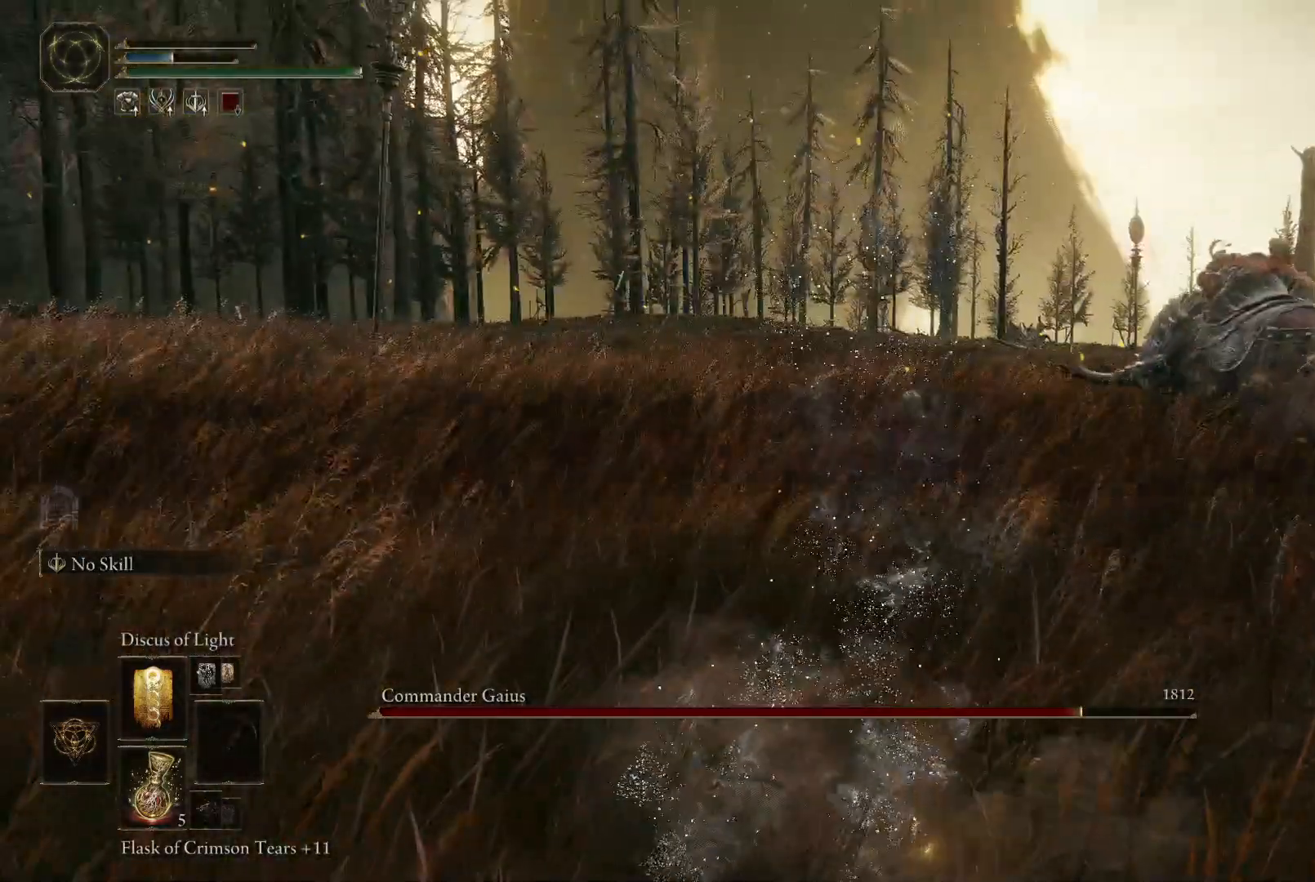
{"buttons": [], "left_stick": "center", "right_stick": "center", "events": [[133, "right_stick", "left"], [350, "right_stick", "center"]]}
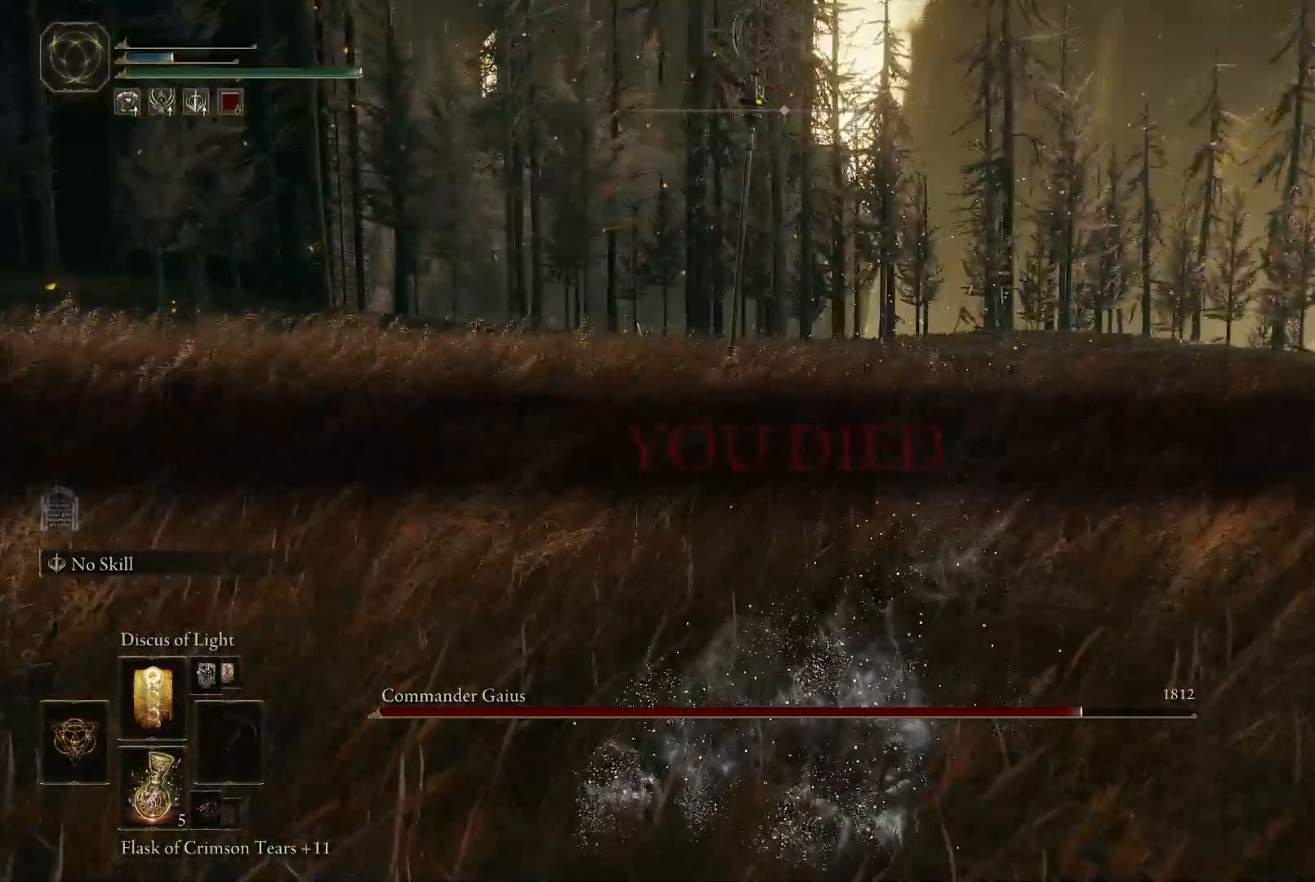
{"buttons": [], "left_stick": "center", "right_stick": "center", "events": []}
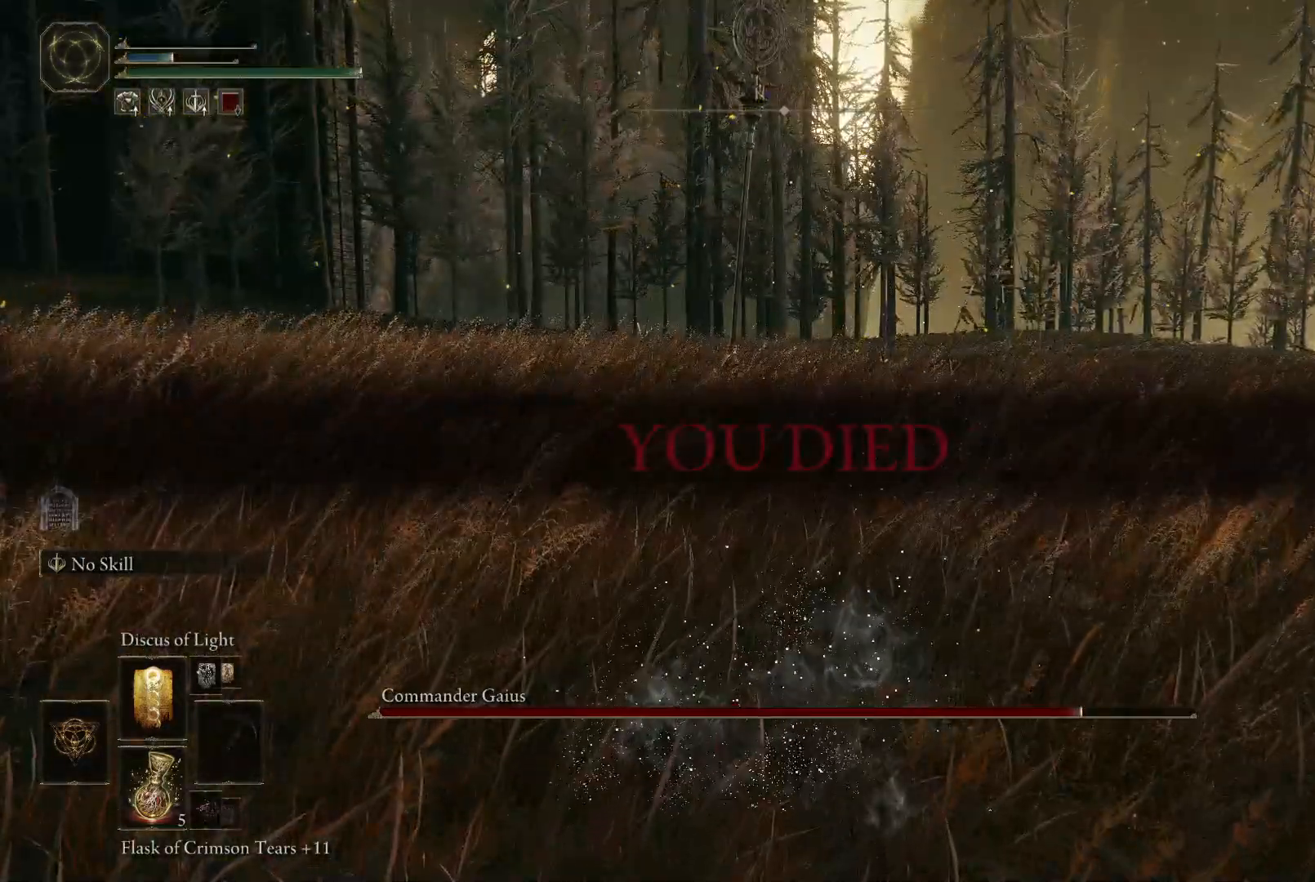
{"buttons": [], "left_stick": "center", "right_stick": "up-left", "events": [[400, "right_stick", "up-left"]]}
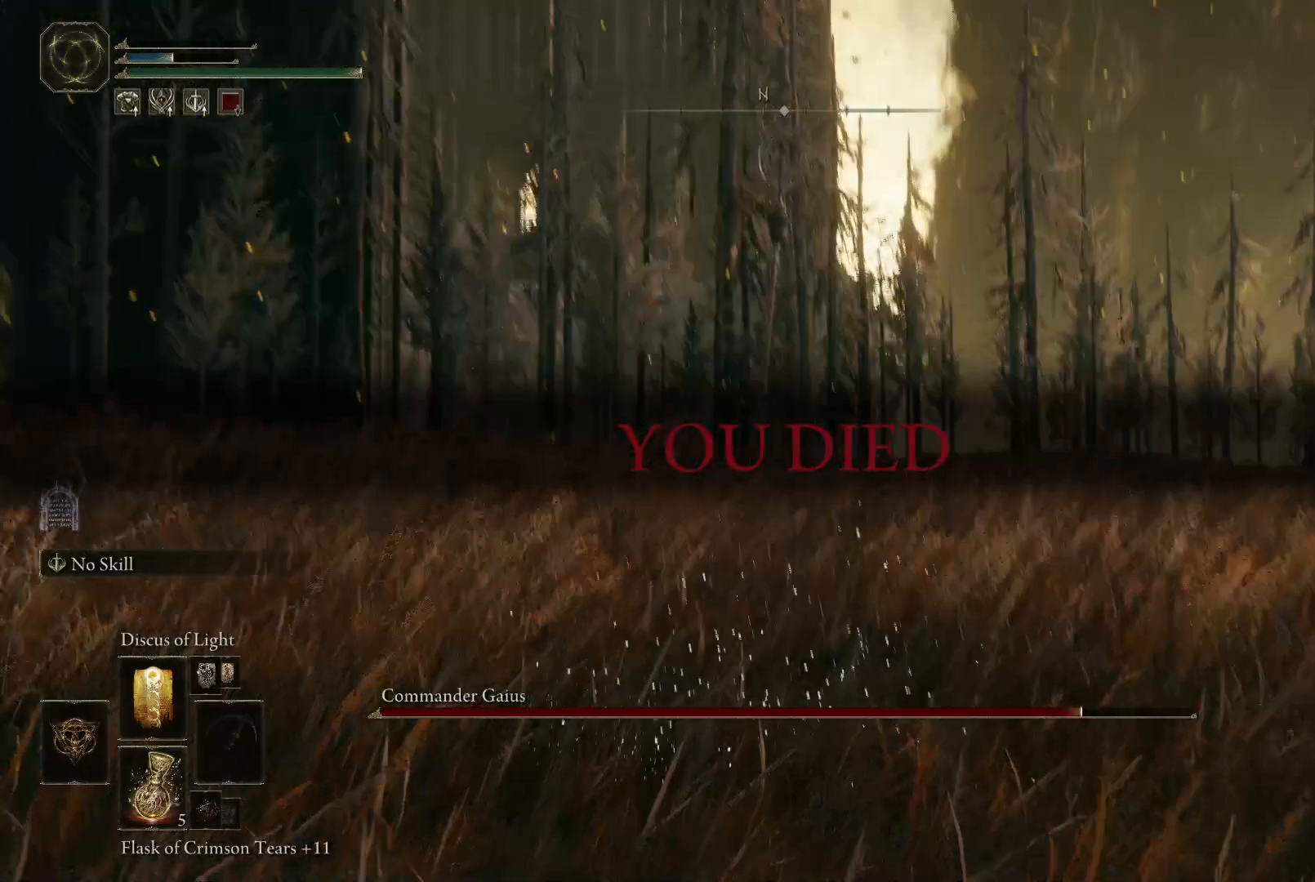
{"buttons": [], "left_stick": "center", "right_stick": "down-left", "events": [[83, "right_stick", "center"], [500, "right_stick", "down-left"]]}
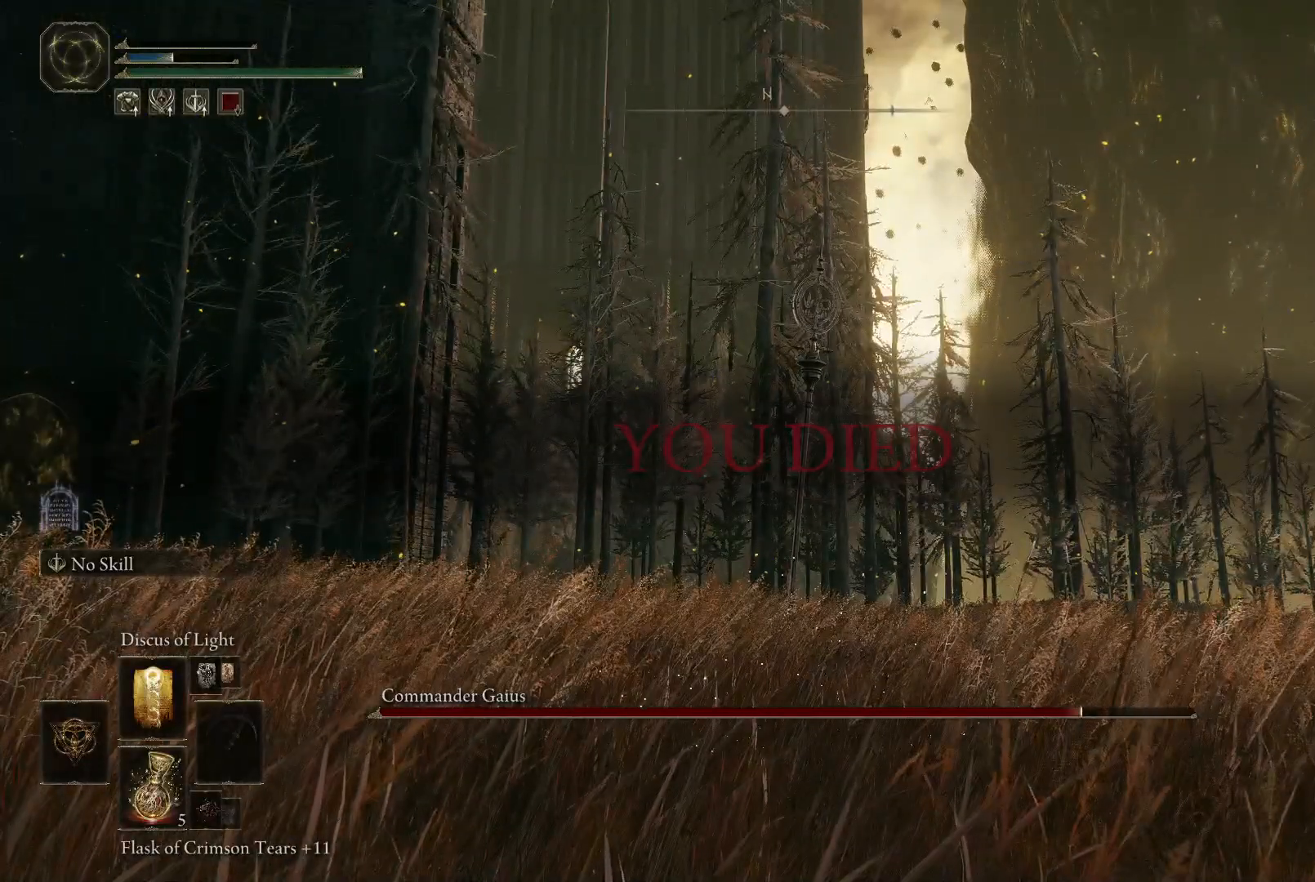
{"buttons": [], "left_stick": "center", "right_stick": "center", "events": [[83, "right_stick", "down"], [183, "right_stick", "center"]]}
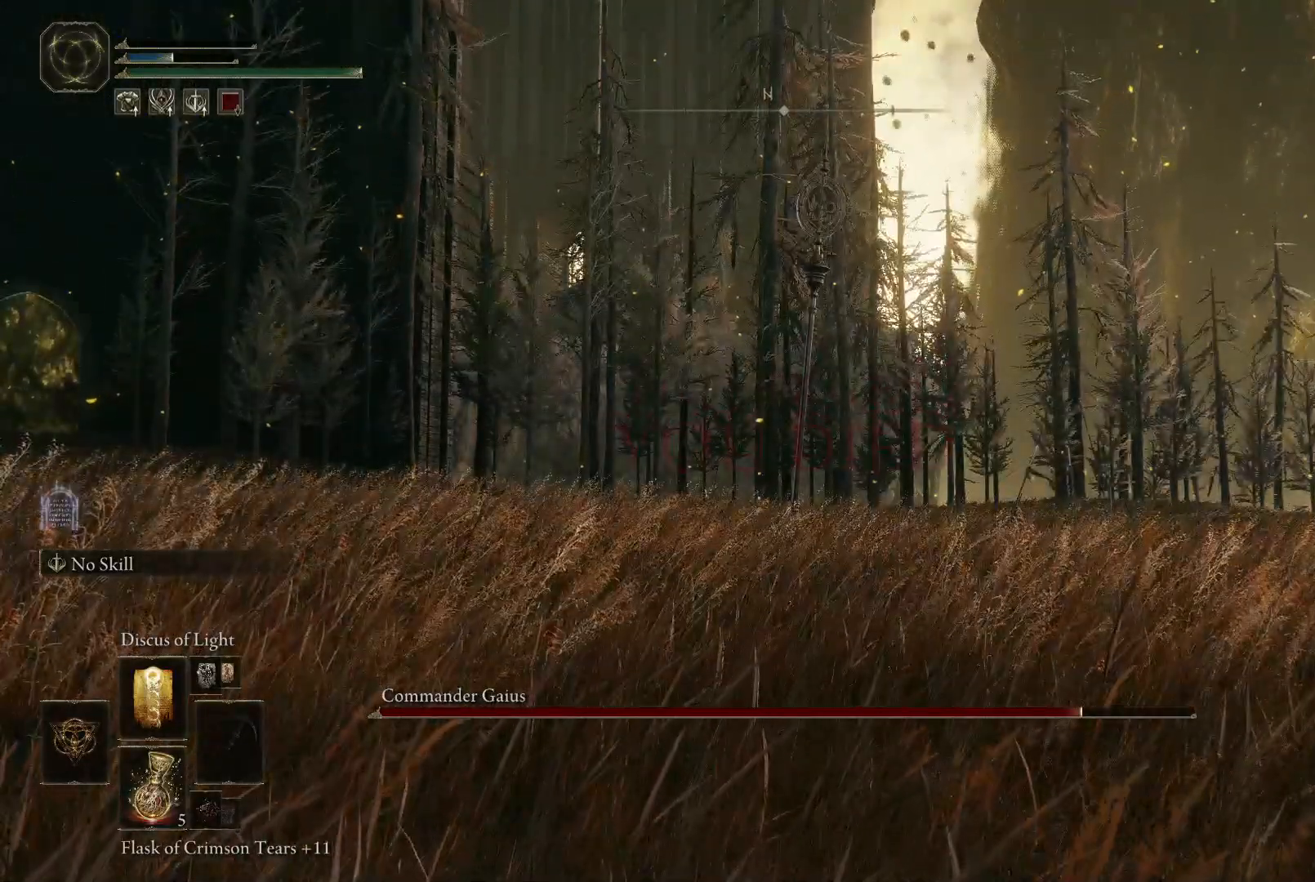
{"buttons": [], "left_stick": "center", "right_stick": "left", "events": [[333, "right_stick", "left"]]}
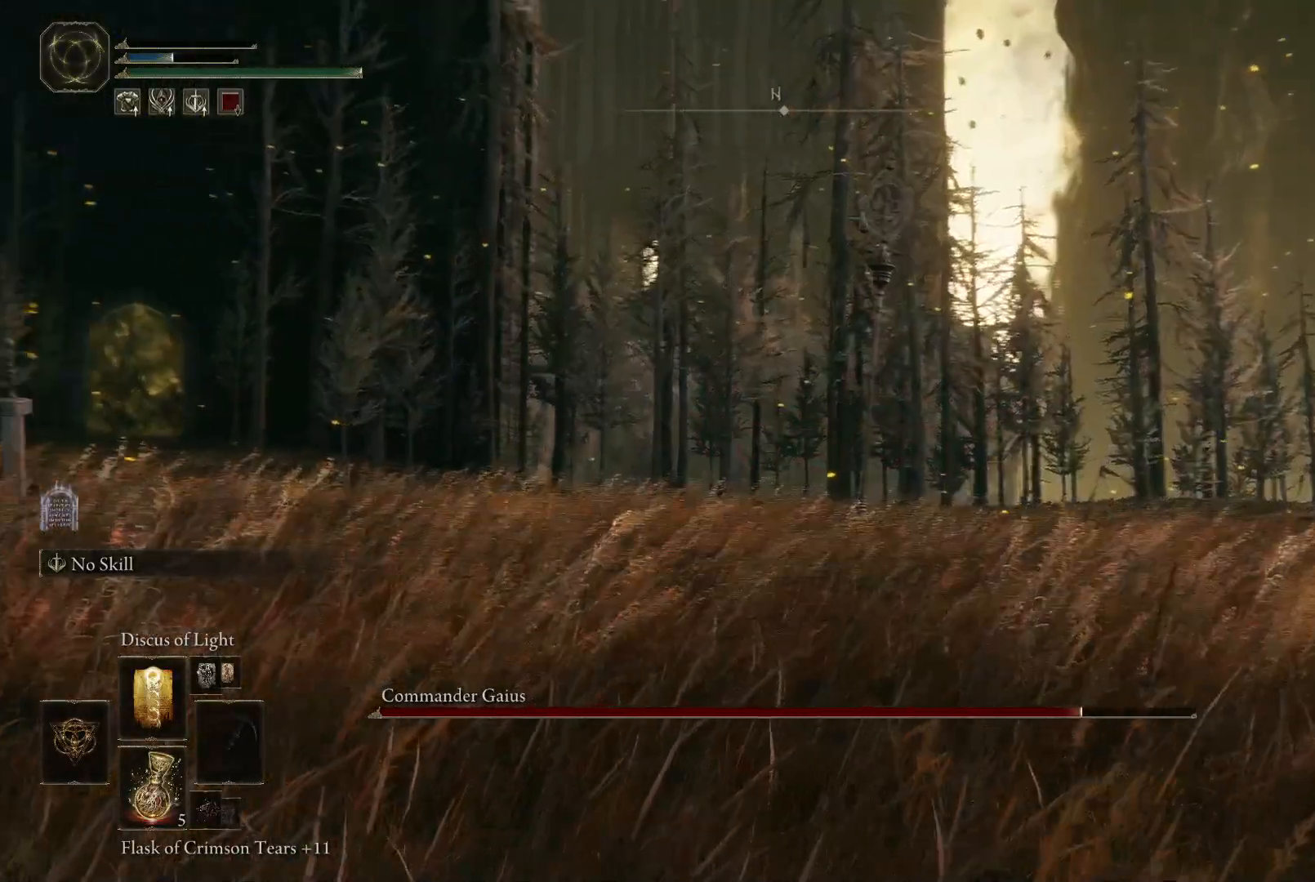
{"buttons": [], "left_stick": "center", "right_stick": "center", "events": [[67, "right_stick", "center"]]}